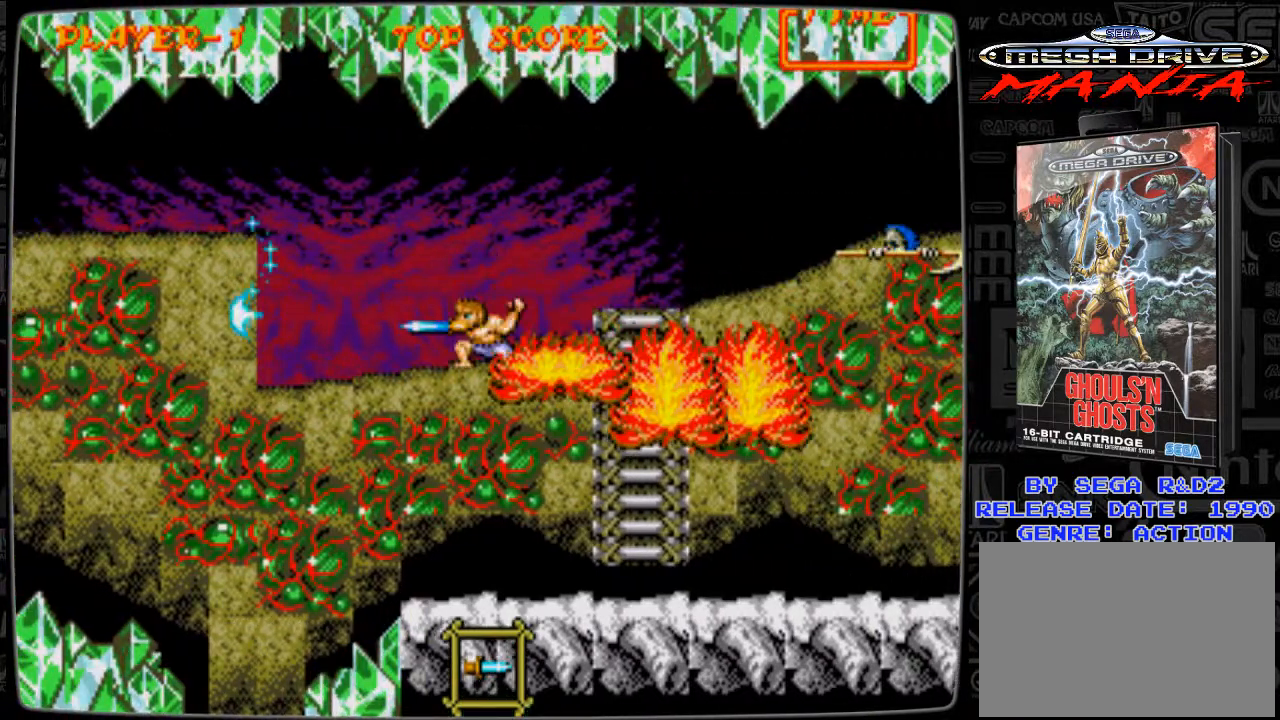
Gameplay with a controller; each line is a JSON object with the inputs held at the frame after it. "events" lists button and stick changes between this image and that frame as [ms after this image, input, new state], when the widget could be followed in between. Not read: L3 R3.
{"buttons": ["DPAD_RIGHT"], "events": [[126, "DPAD_DOWN", "up"], [167, "DPAD_RIGHT", "down"]]}
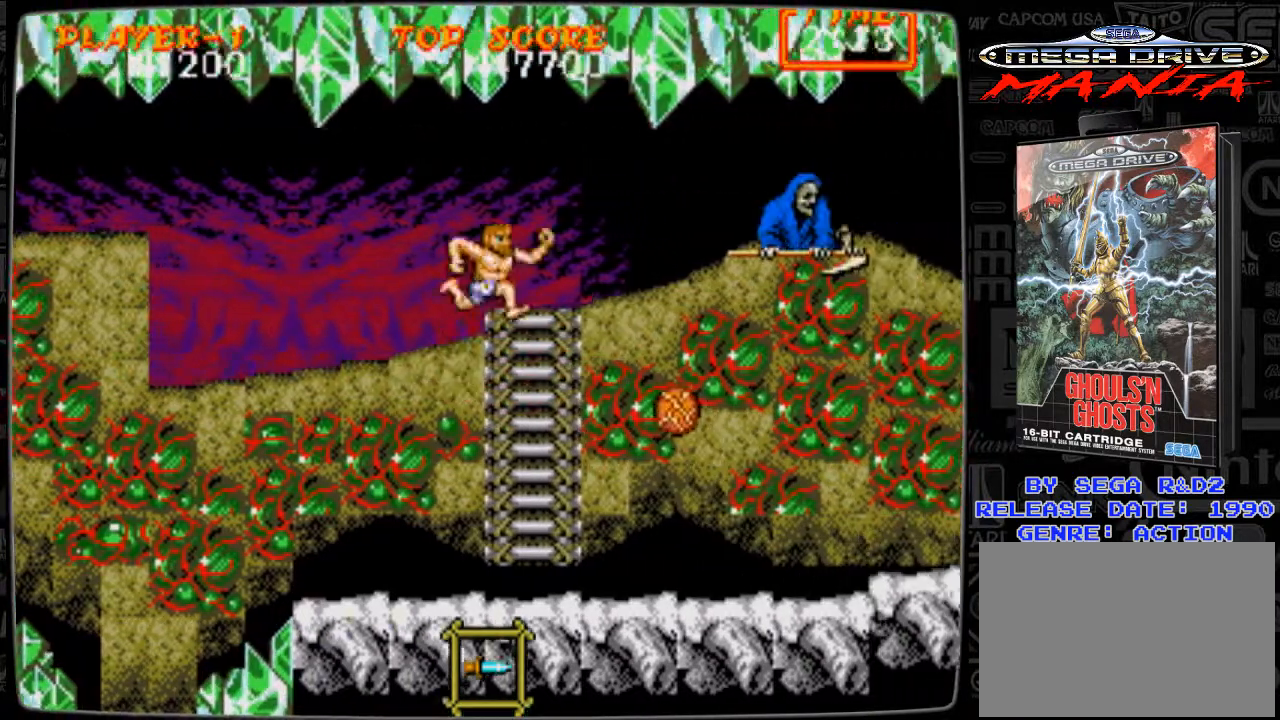
{"buttons": ["DPAD_DOWN", "DPAD_RIGHT"], "events": [[167, "DPAD_DOWN", "down"]]}
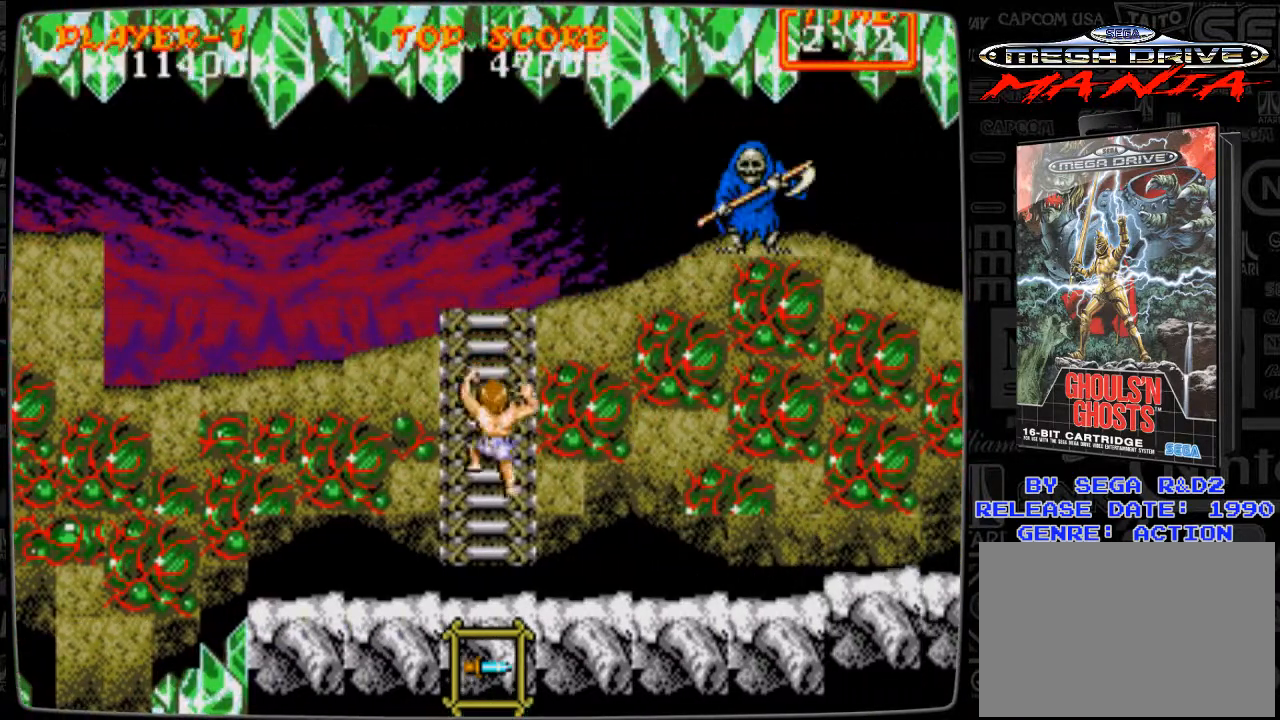
{"buttons": ["DPAD_DOWN", "DPAD_RIGHT"], "events": []}
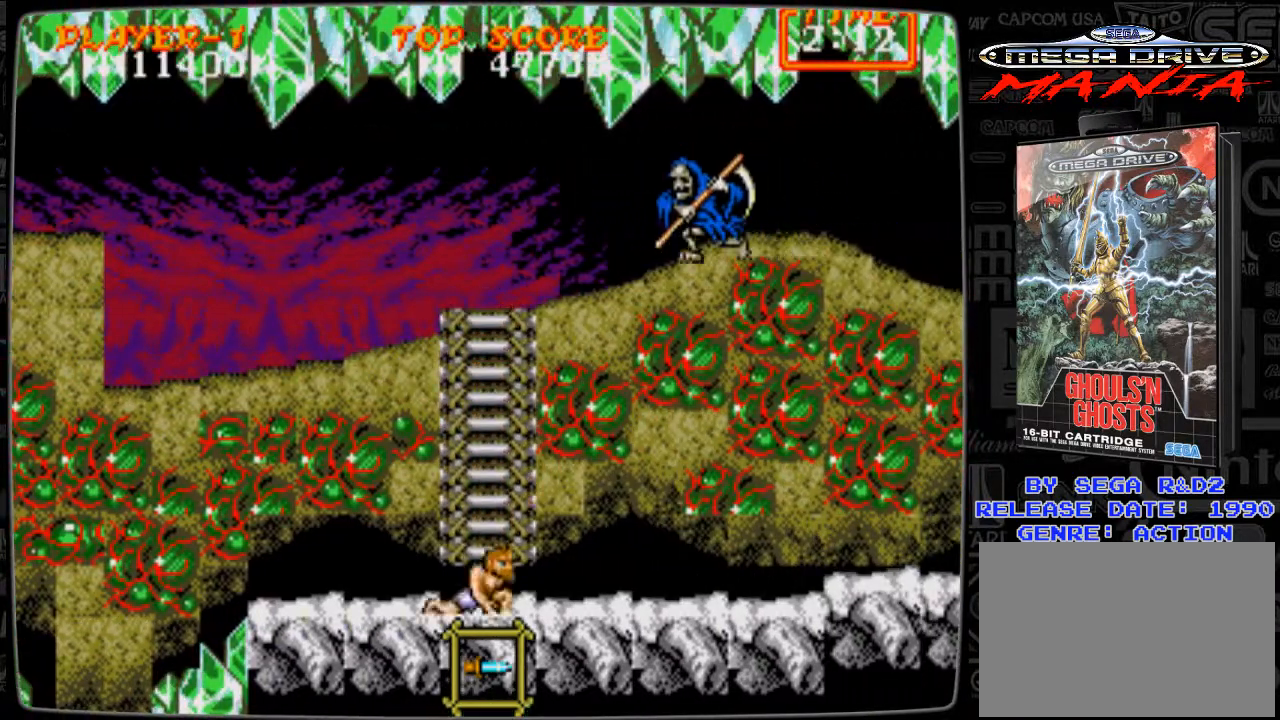
{"buttons": ["DPAD_UP", "DPAD_LEFT"], "events": [[42, "DPAD_DOWN", "up"], [125, "DPAD_RIGHT", "up"], [334, "DPAD_UP", "down"], [459, "DPAD_LEFT", "down"]]}
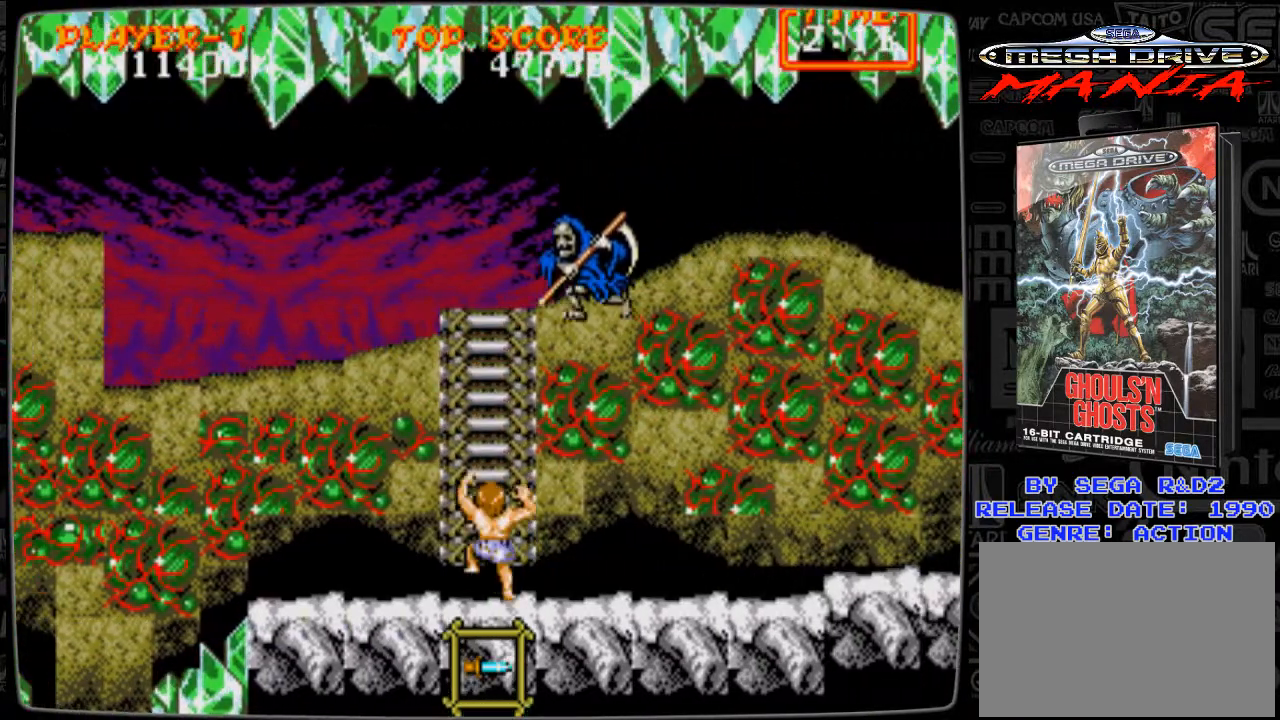
{"buttons": ["DPAD_DOWN"], "events": [[42, "DPAD_LEFT", "up"], [251, "DPAD_UP", "up"], [417, "DPAD_DOWN", "down"]]}
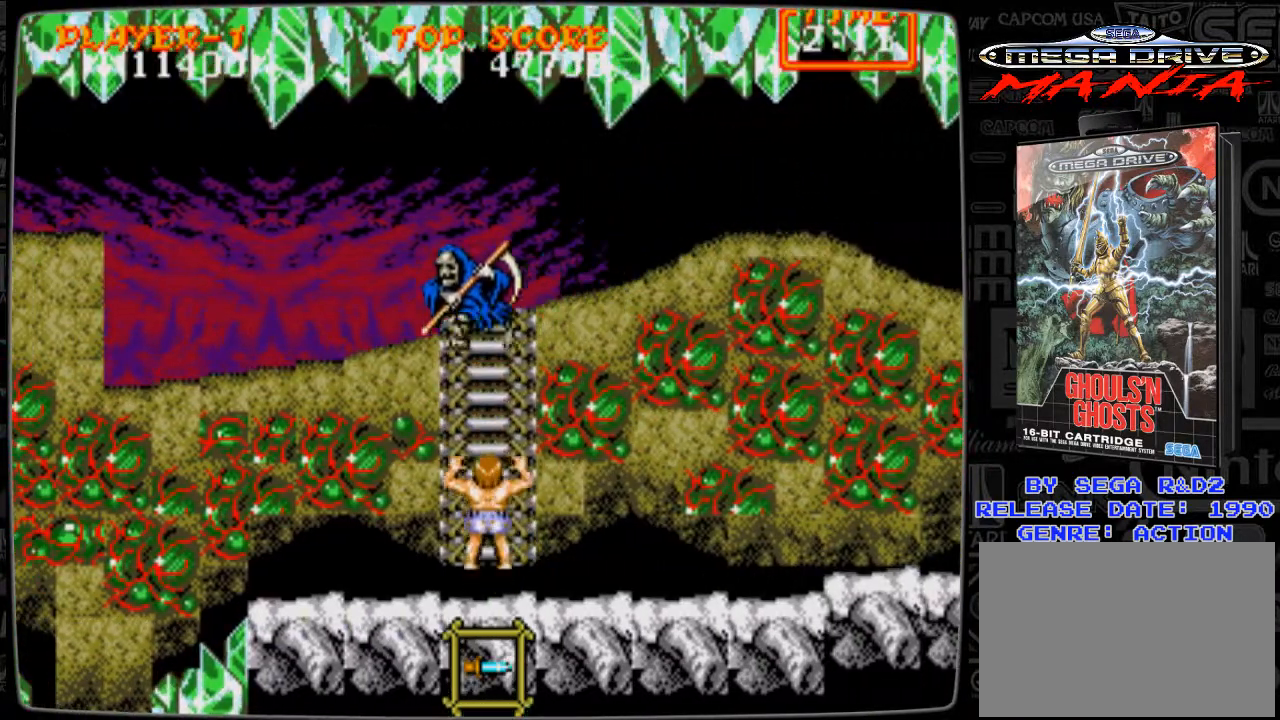
{"buttons": ["DPAD_UP"], "events": [[208, "DPAD_RIGHT", "down"], [334, "DPAD_DOWN", "up"], [375, "DPAD_RIGHT", "up"], [417, "DPAD_LEFT", "down"], [417, "DPAD_UP", "down"], [500, "DPAD_LEFT", "up"]]}
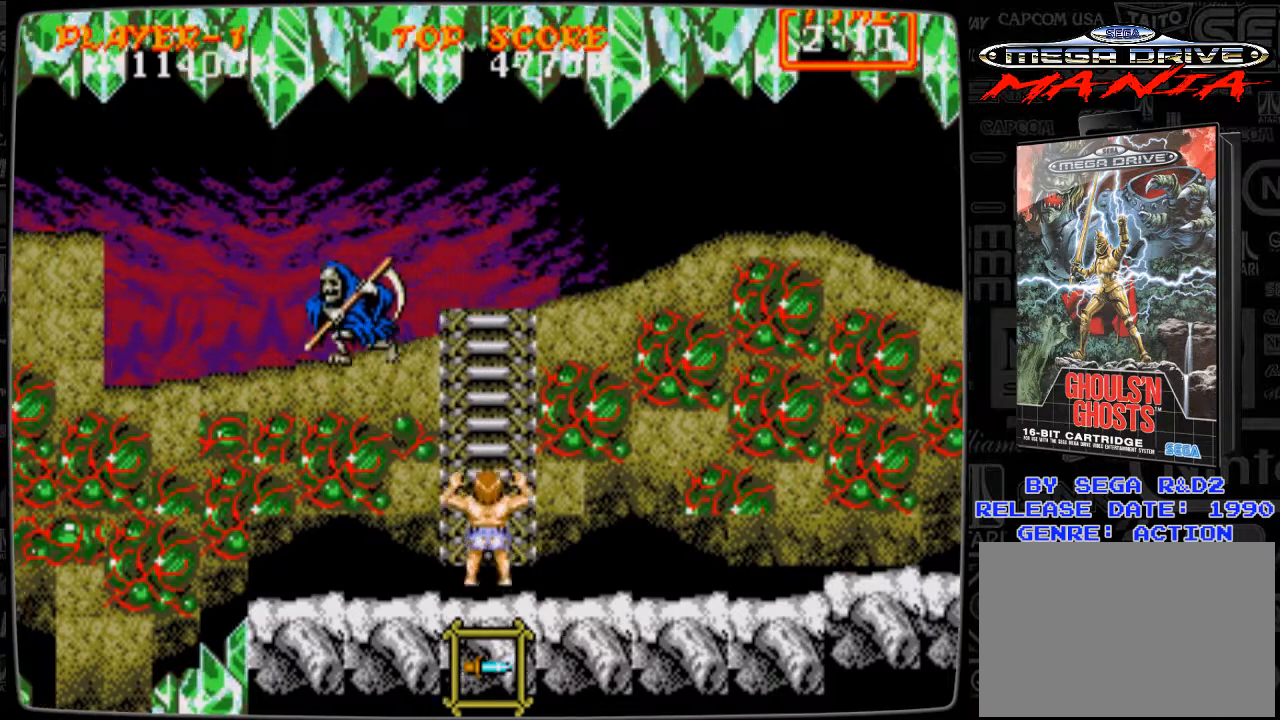
{"buttons": ["DPAD_UP"], "events": []}
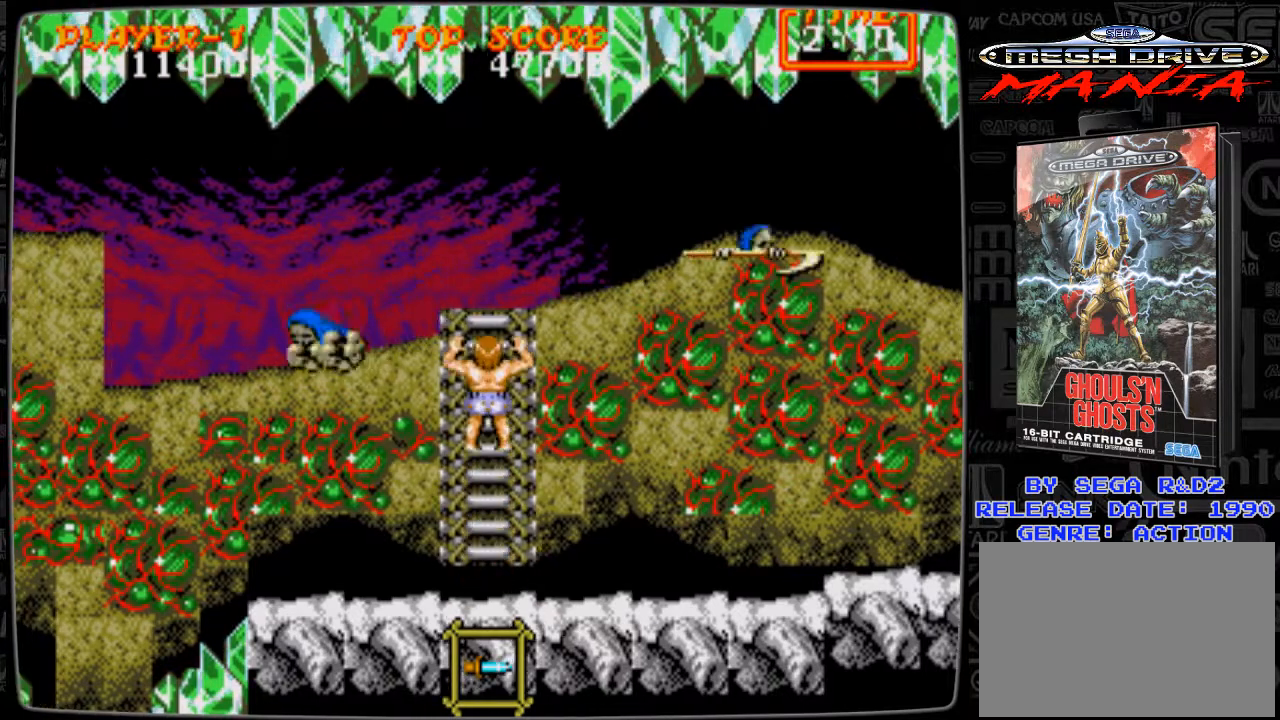
{"buttons": ["B", "DPAD_RIGHT"], "events": [[417, "DPAD_RIGHT", "down"], [417, "DPAD_UP", "up"], [500, "B", "down"]]}
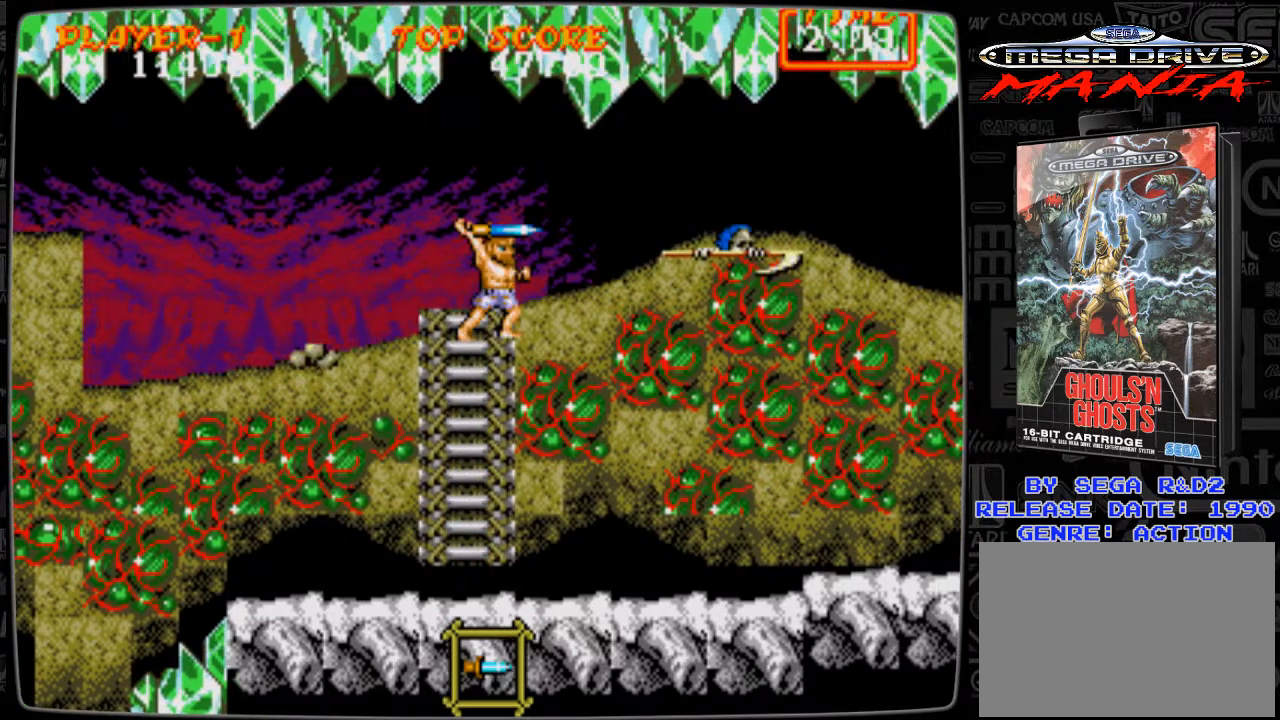
{"buttons": ["DPAD_RIGHT"], "events": [[84, "B", "up"], [84, "DPAD_RIGHT", "up"], [125, "B", "down"], [209, "B", "up"], [251, "DPAD_RIGHT", "down"], [292, "B", "down"], [334, "B", "up"], [459, "B", "down"], [501, "B", "up"]]}
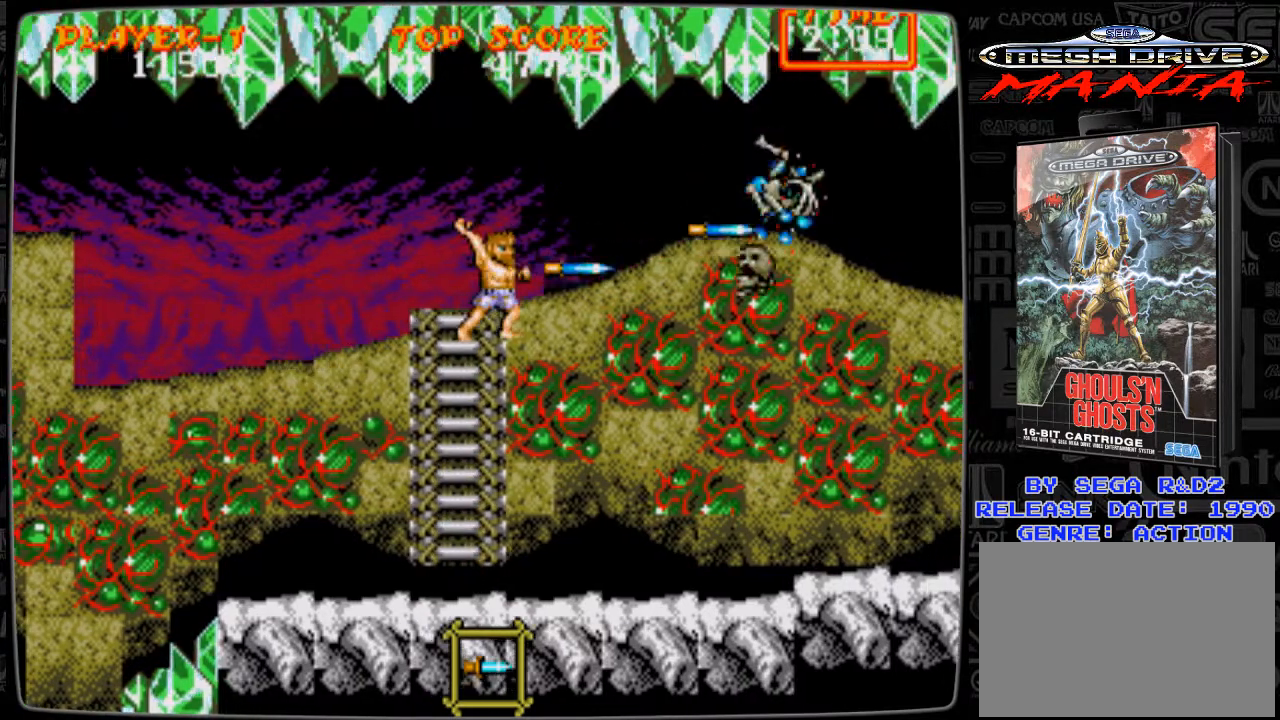
{"buttons": ["DPAD_RIGHT"], "events": []}
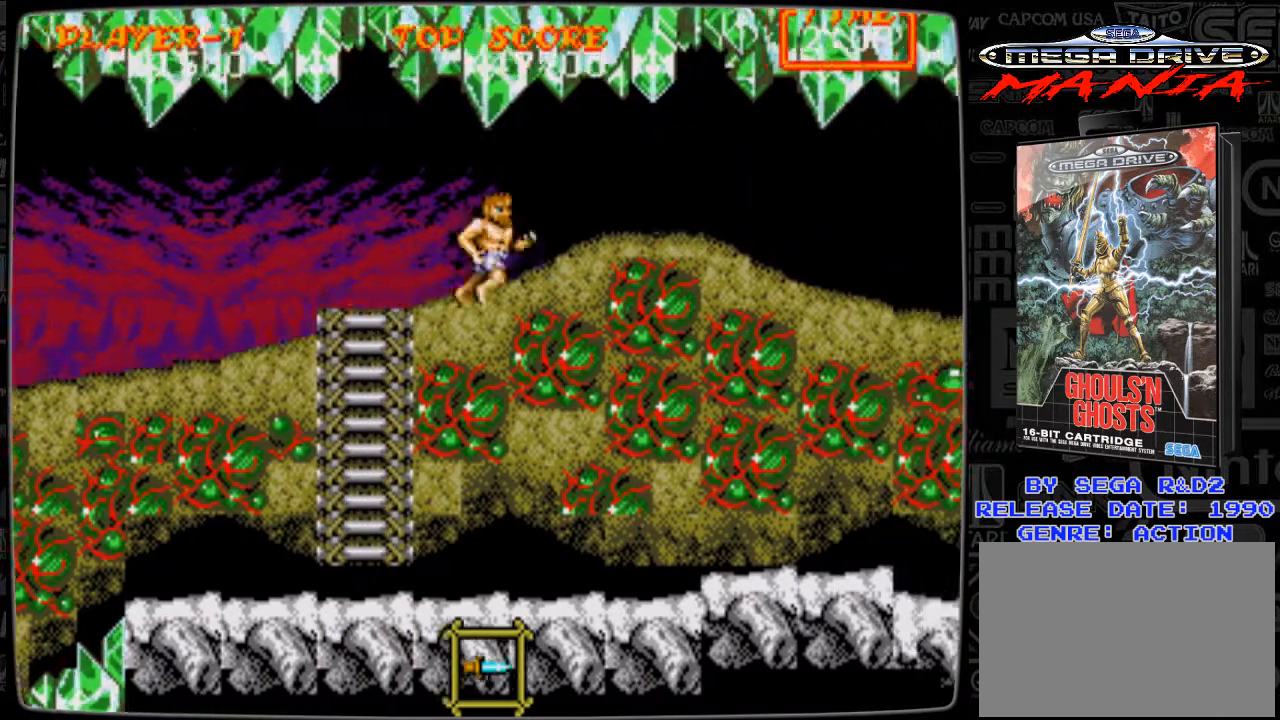
{"buttons": ["DPAD_RIGHT"], "events": []}
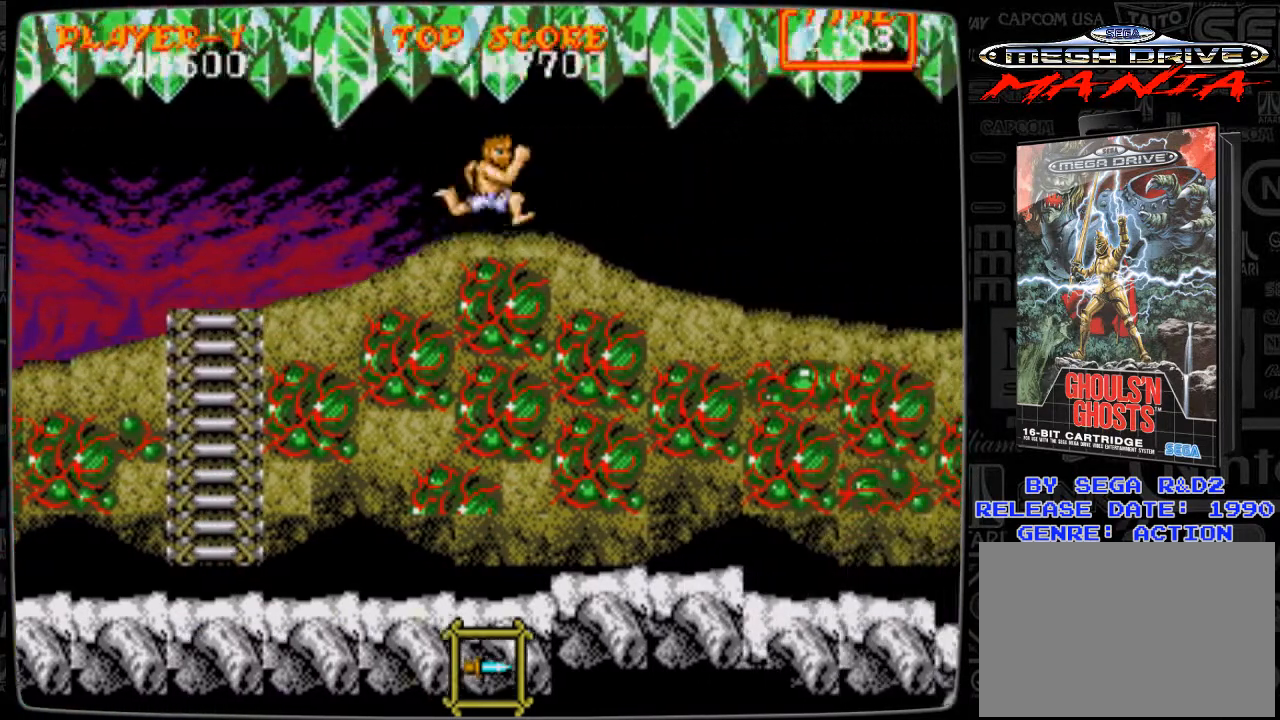
{"buttons": ["DPAD_RIGHT"], "events": []}
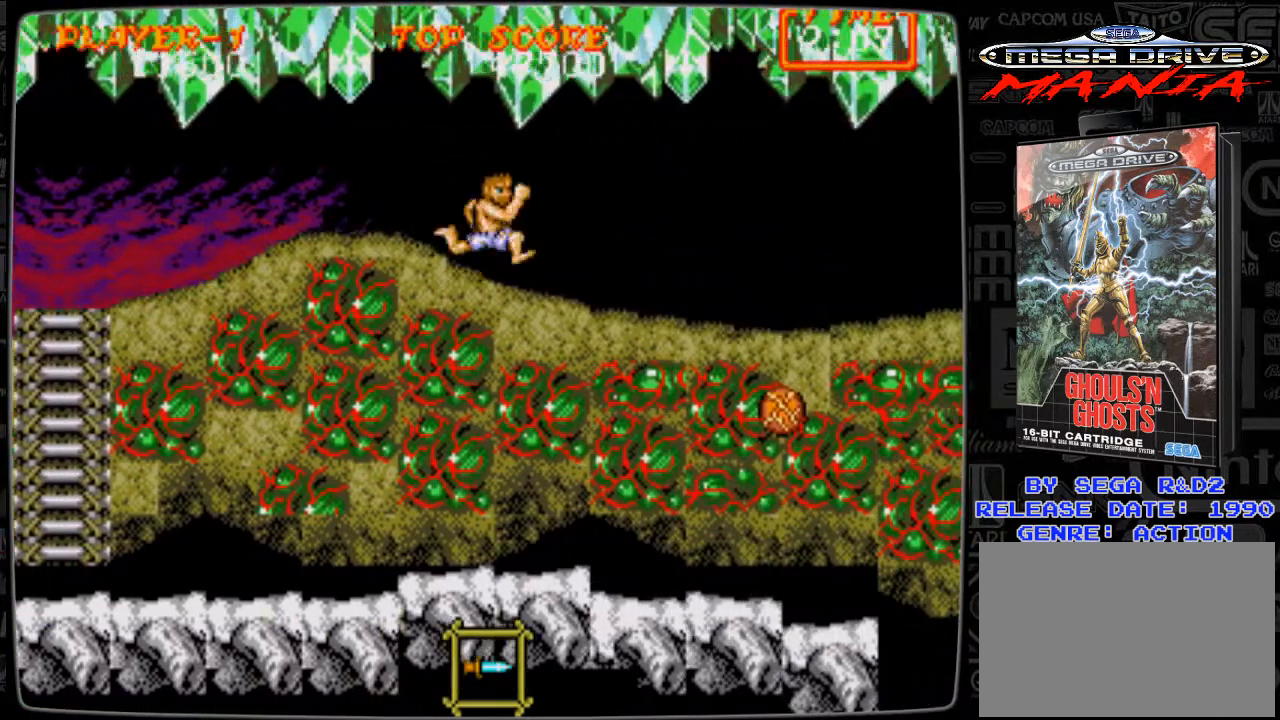
{"buttons": ["DPAD_RIGHT"], "events": []}
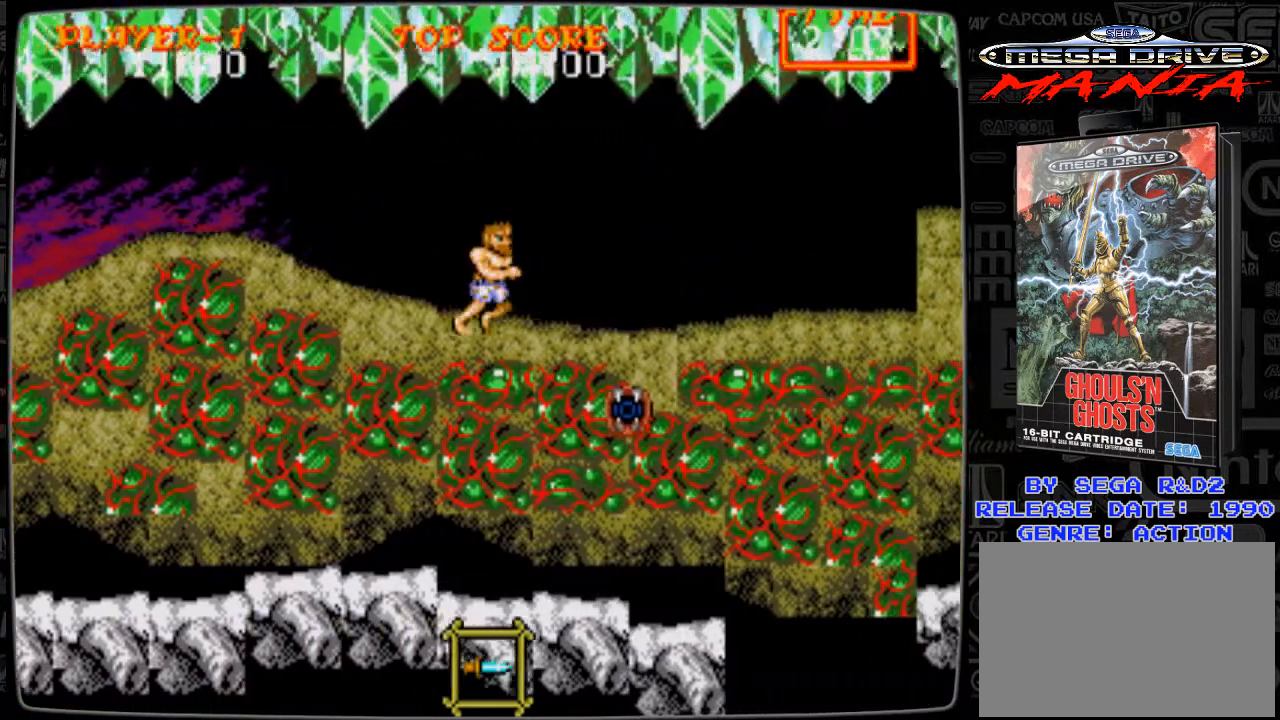
{"buttons": ["DPAD_RIGHT"], "events": []}
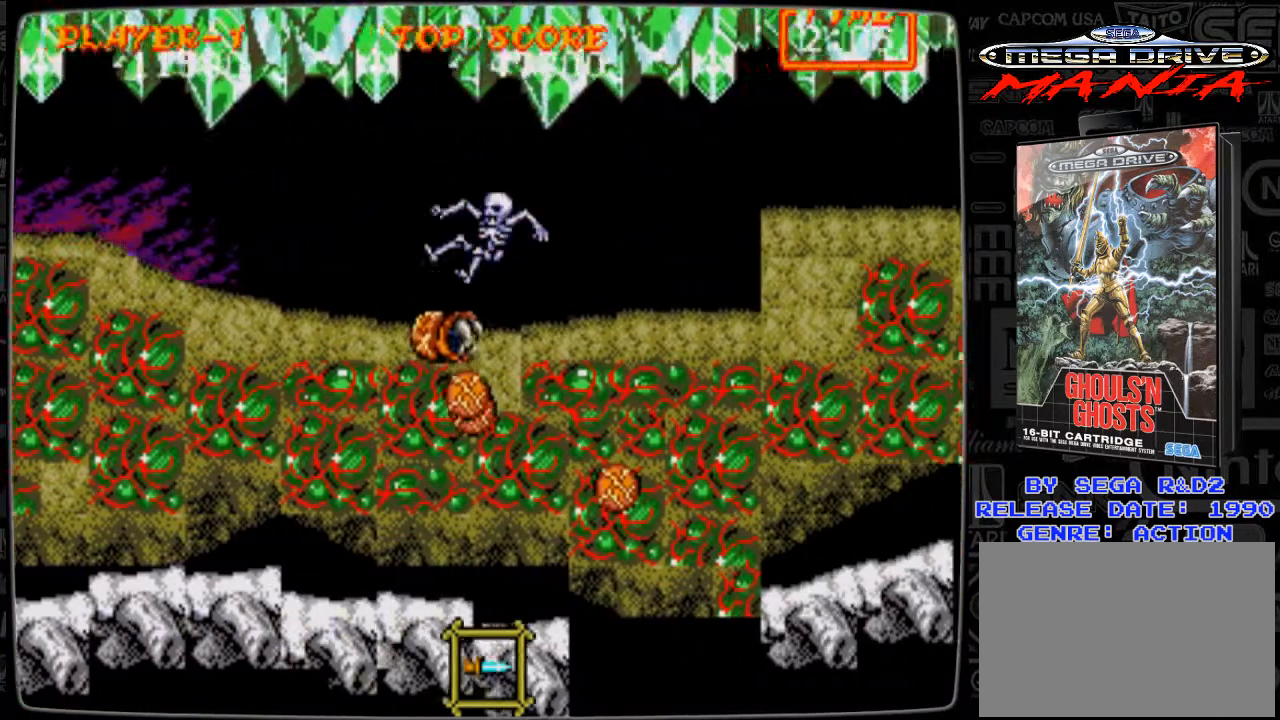
{"buttons": ["DPAD_RIGHT"], "events": []}
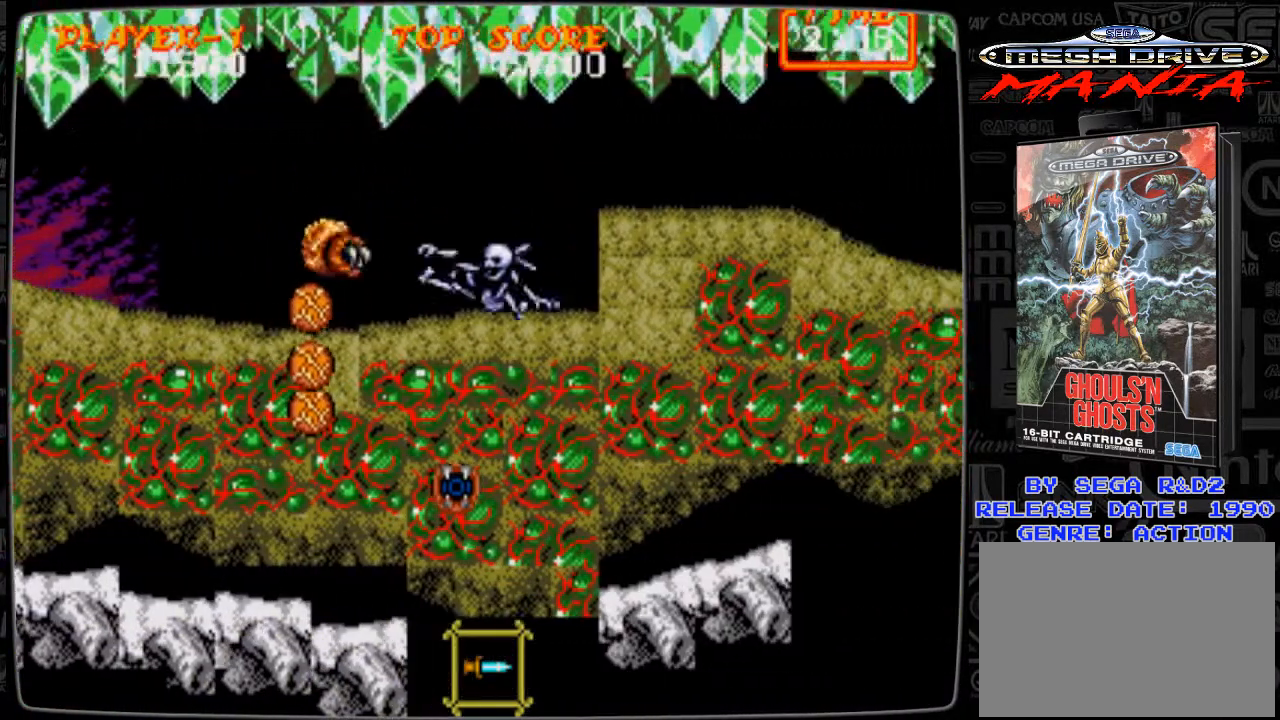
{"buttons": [], "events": [[459, "DPAD_RIGHT", "up"]]}
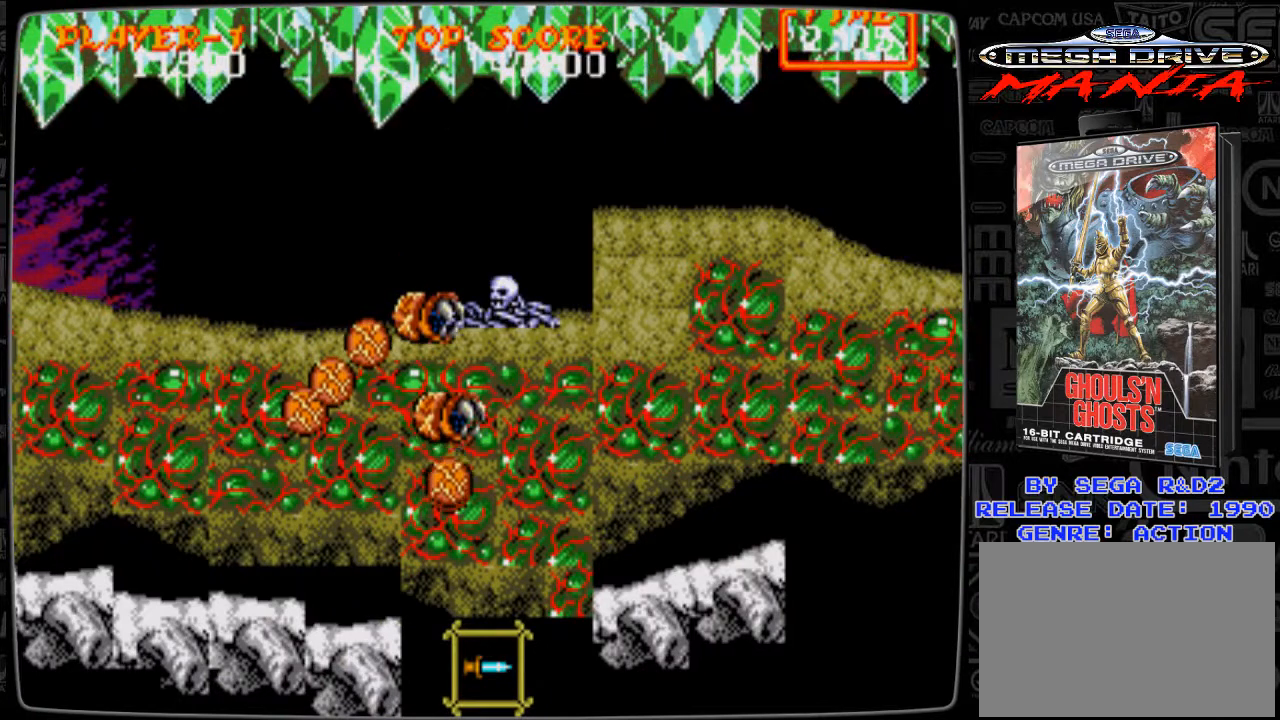
{"buttons": [], "events": []}
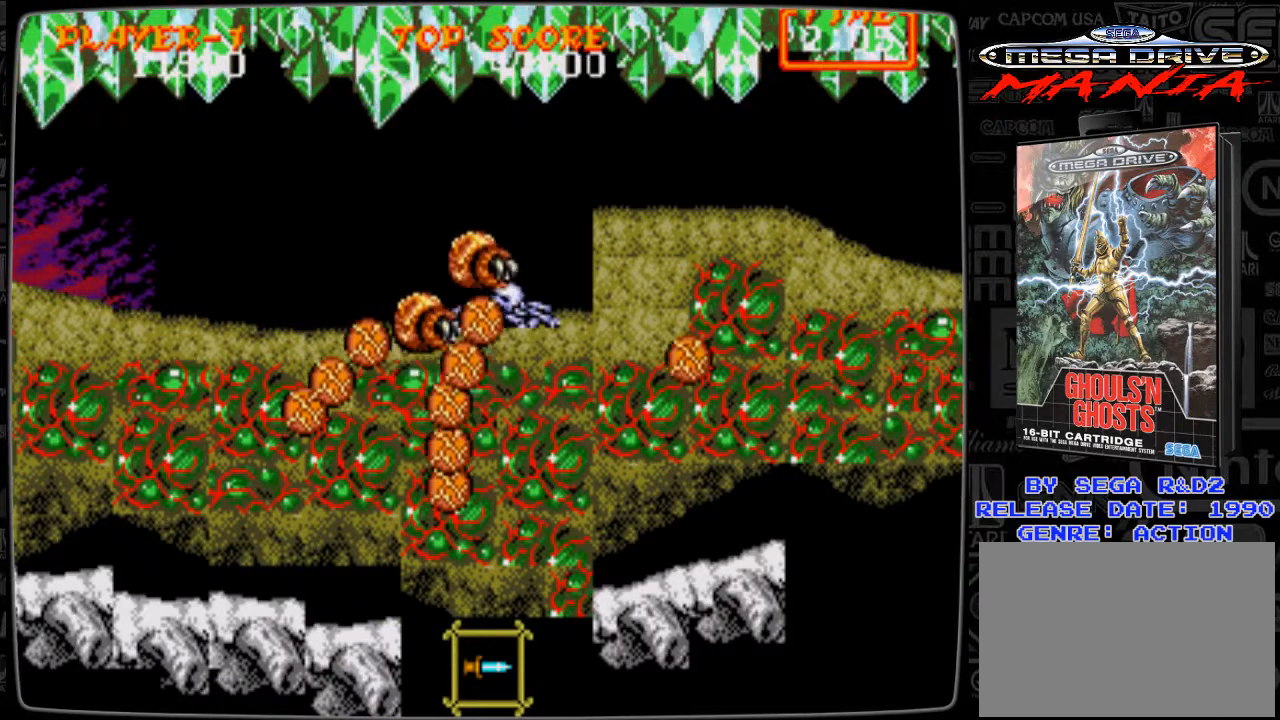
{"buttons": [], "events": []}
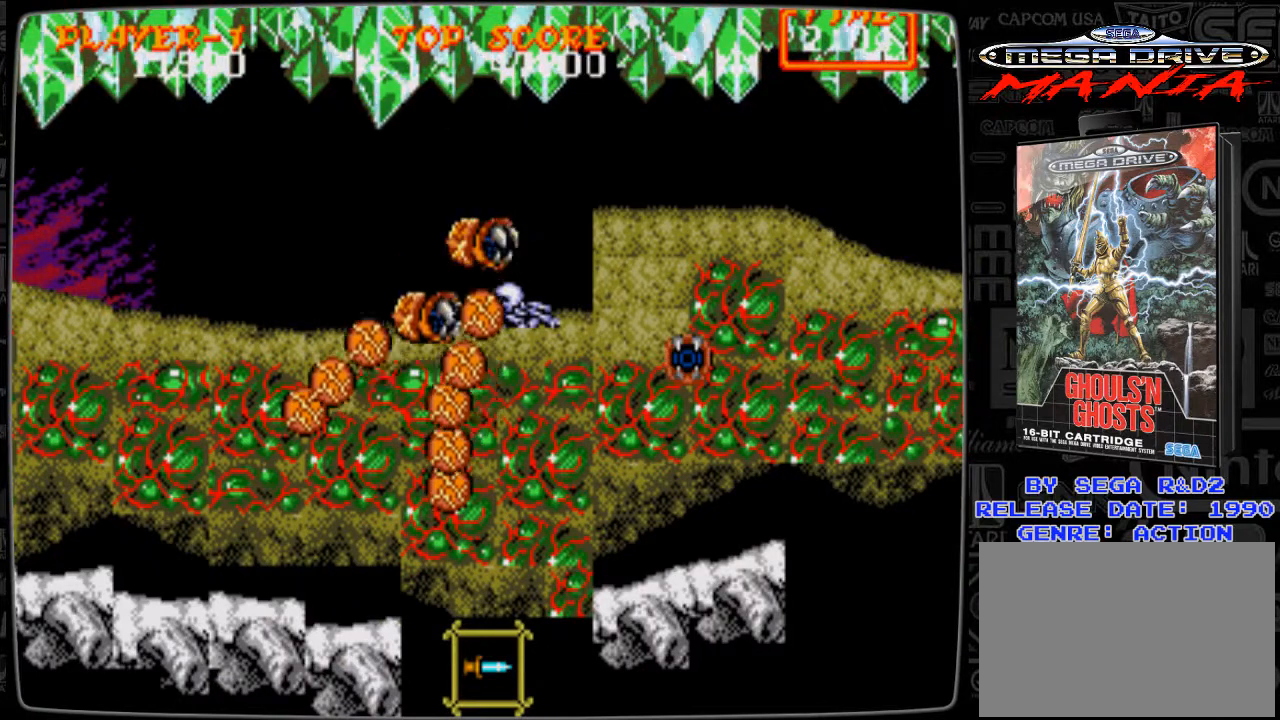
{"buttons": [], "events": []}
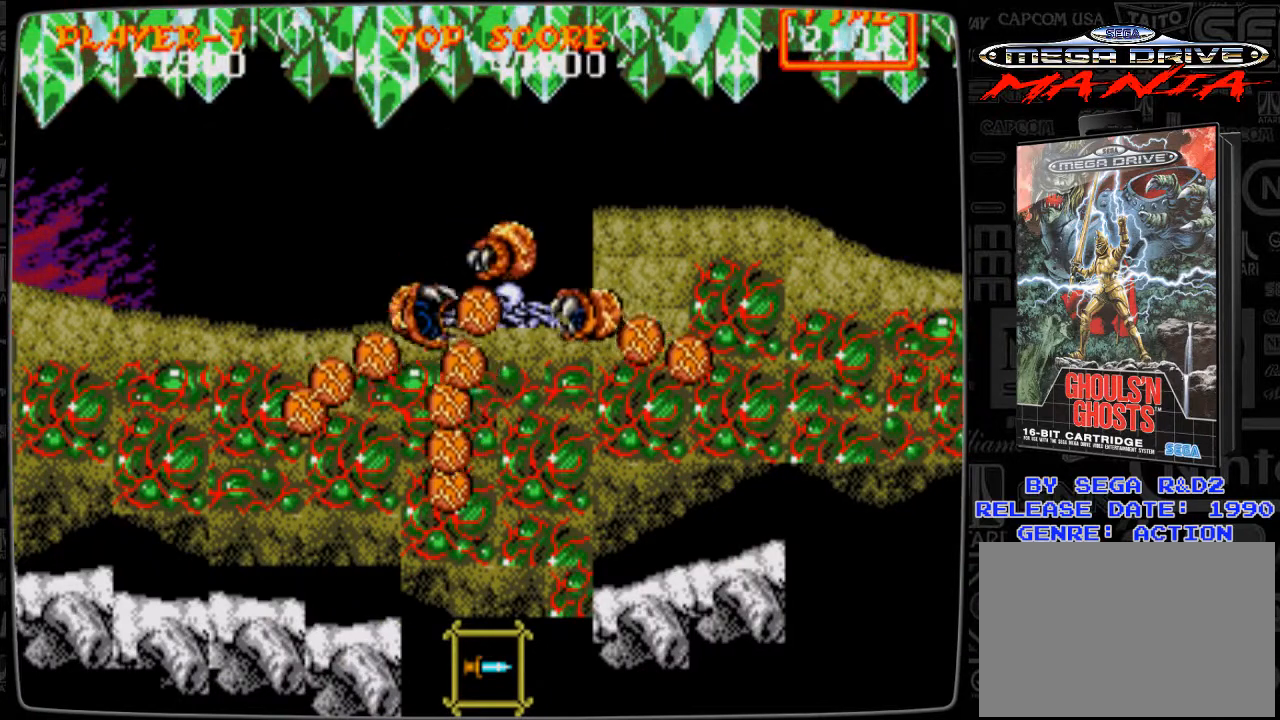
{"buttons": [], "events": []}
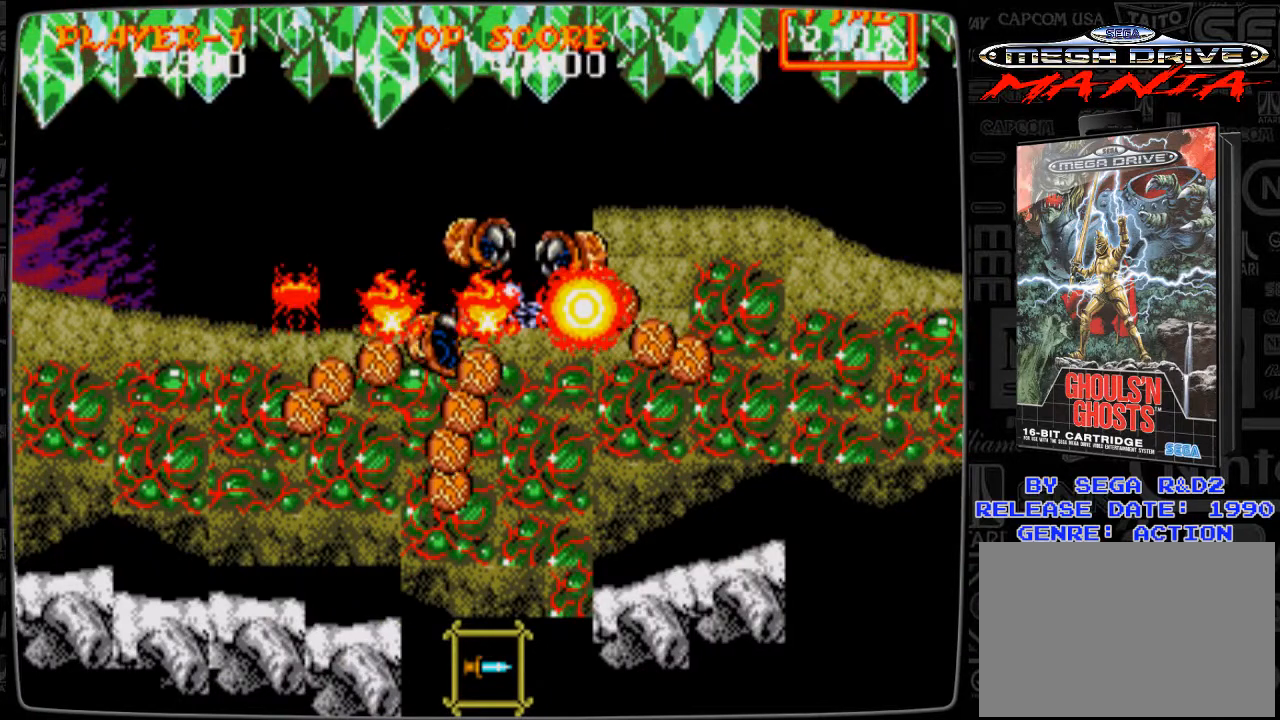
{"buttons": [], "events": []}
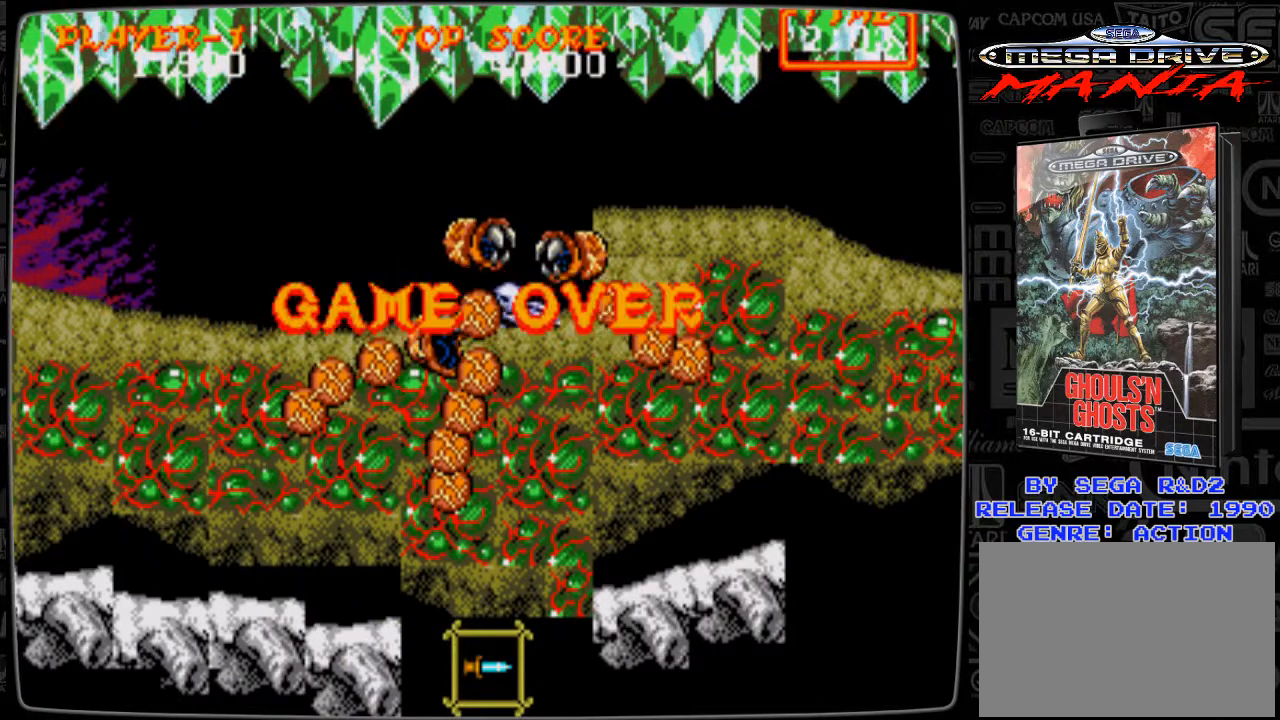
{"buttons": [], "events": [[375, "START", "down"], [500, "START", "up"]]}
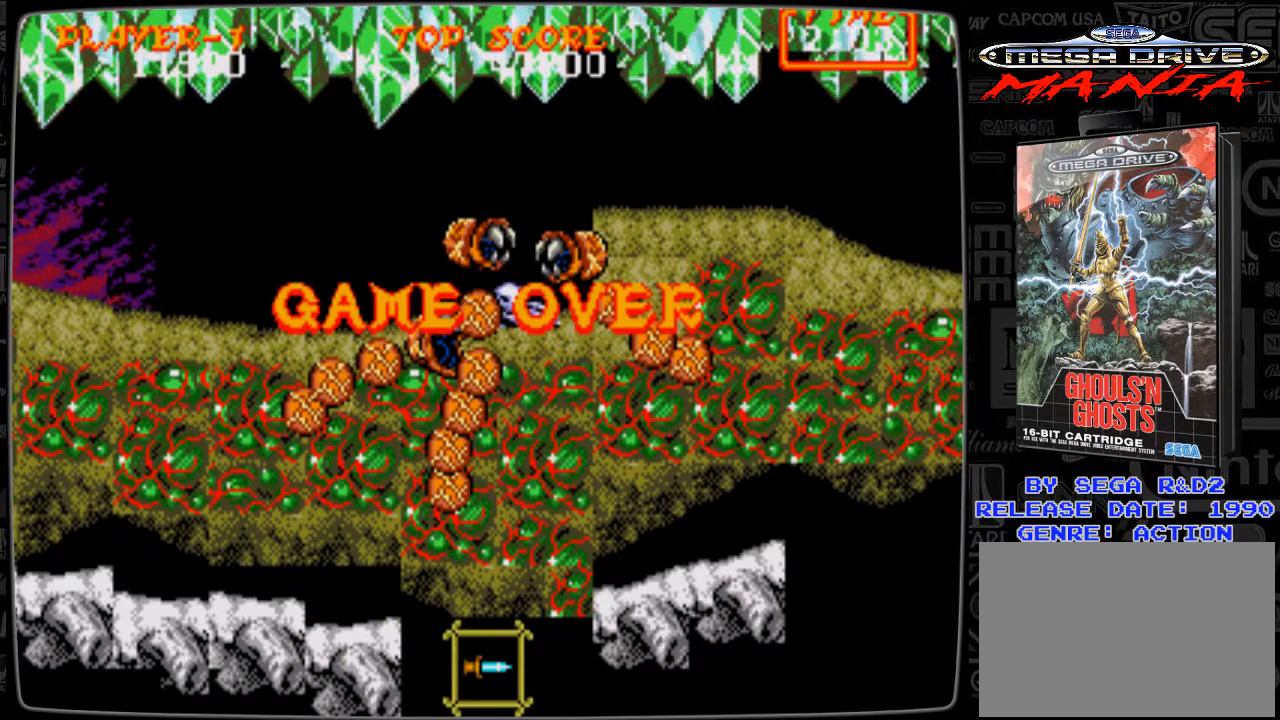
{"buttons": [], "events": []}
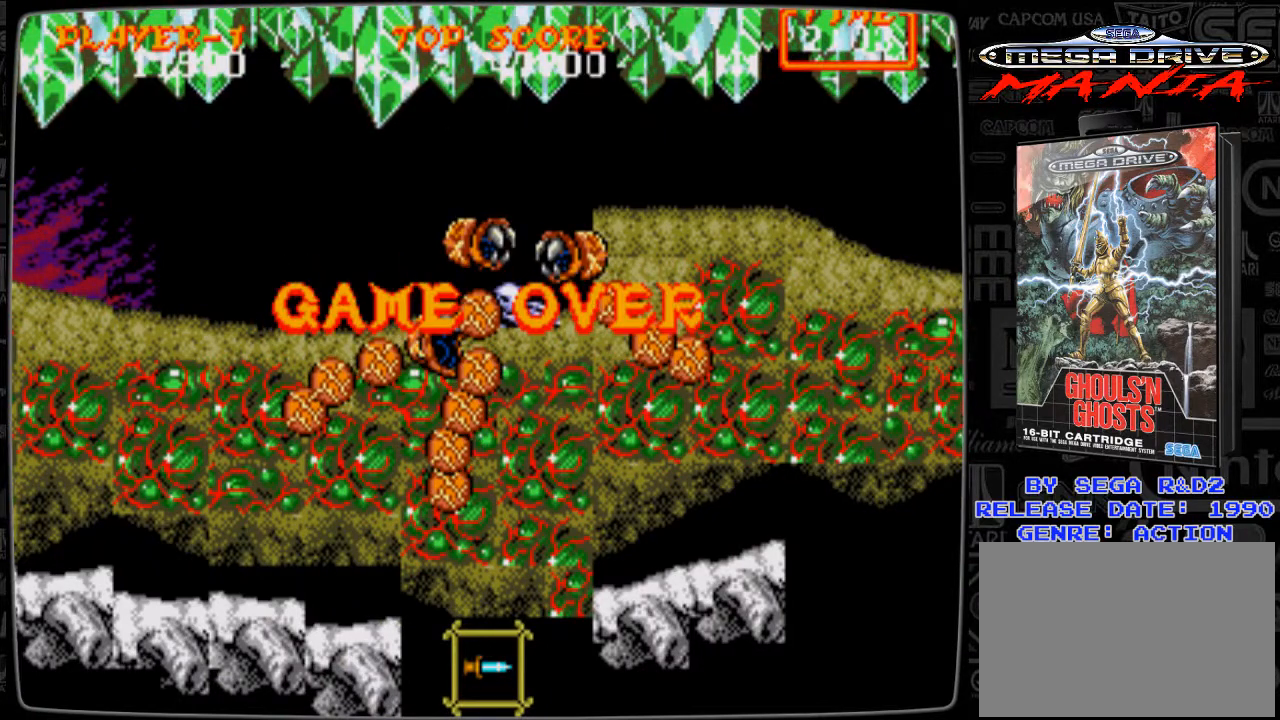
{"buttons": [], "events": []}
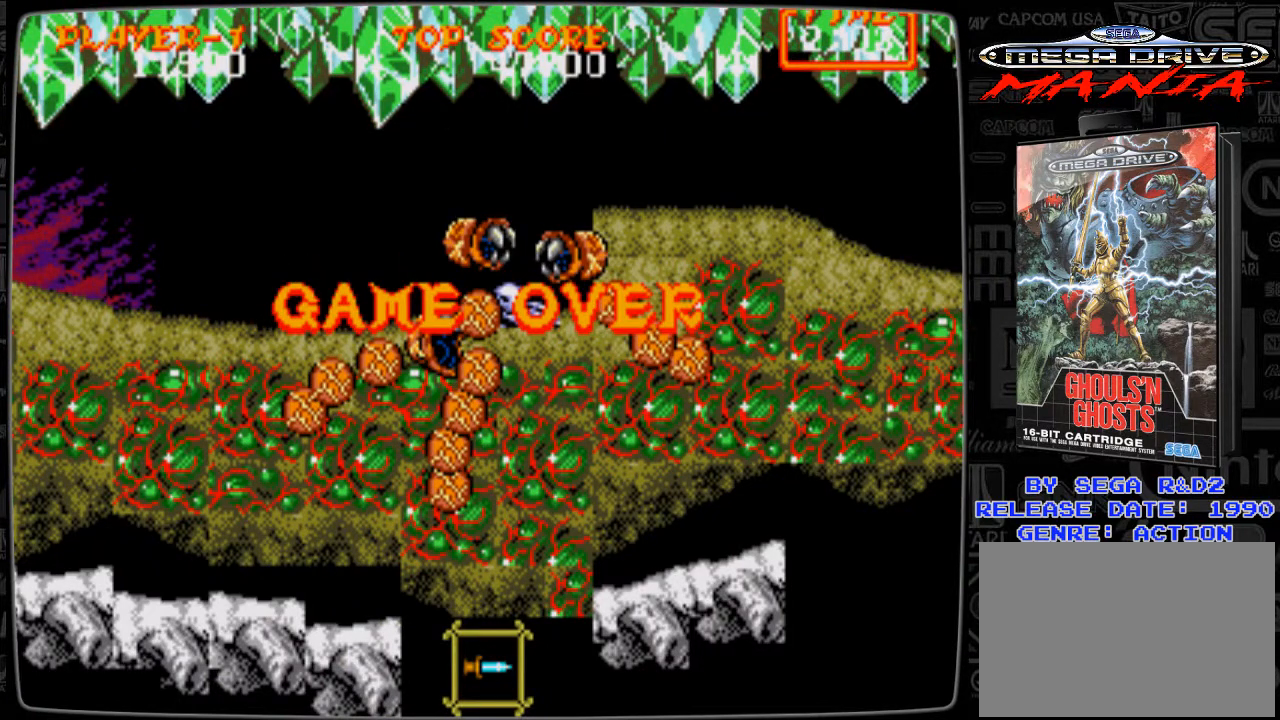
{"buttons": [], "events": []}
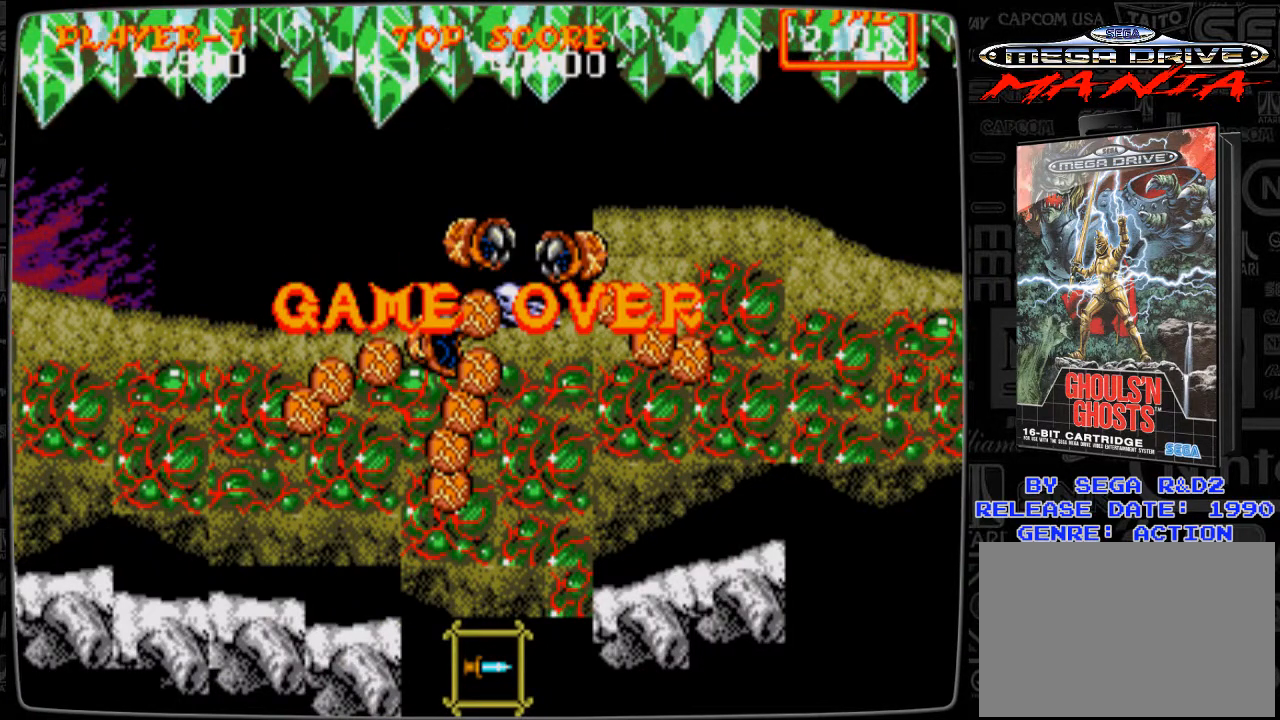
{"buttons": [], "events": [[417, "START", "down"], [500, "START", "up"]]}
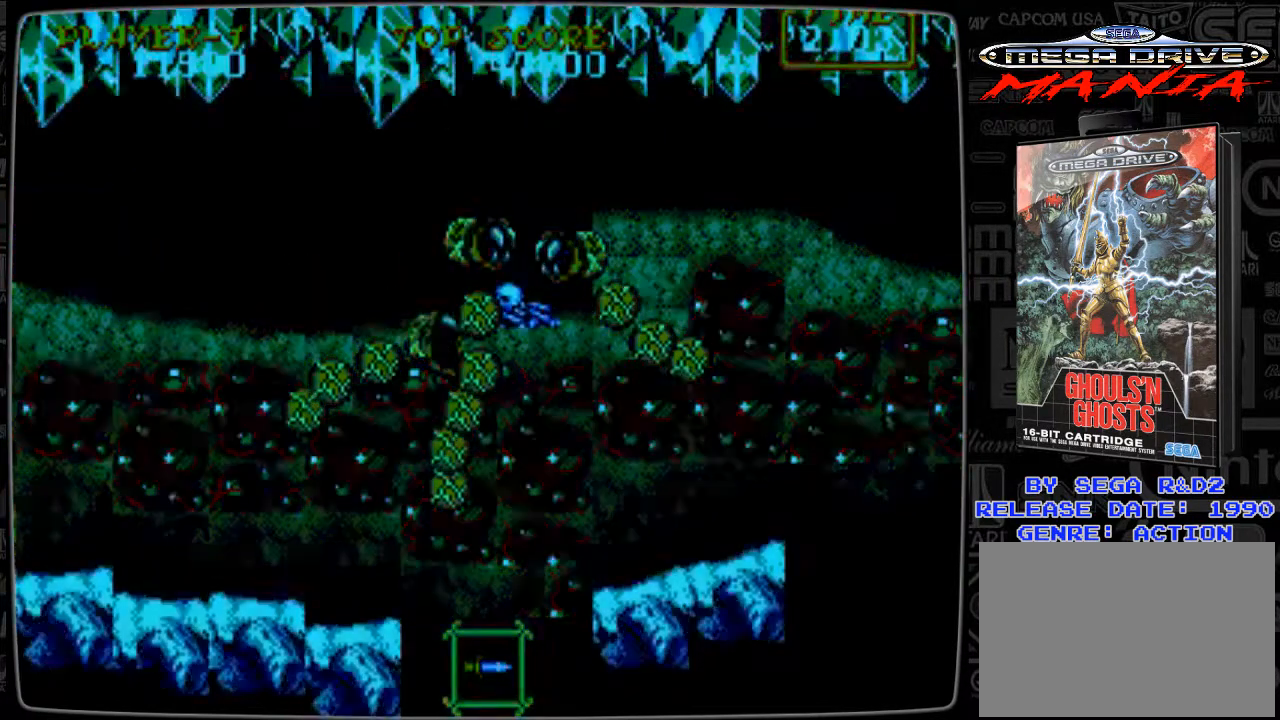
{"buttons": [], "events": []}
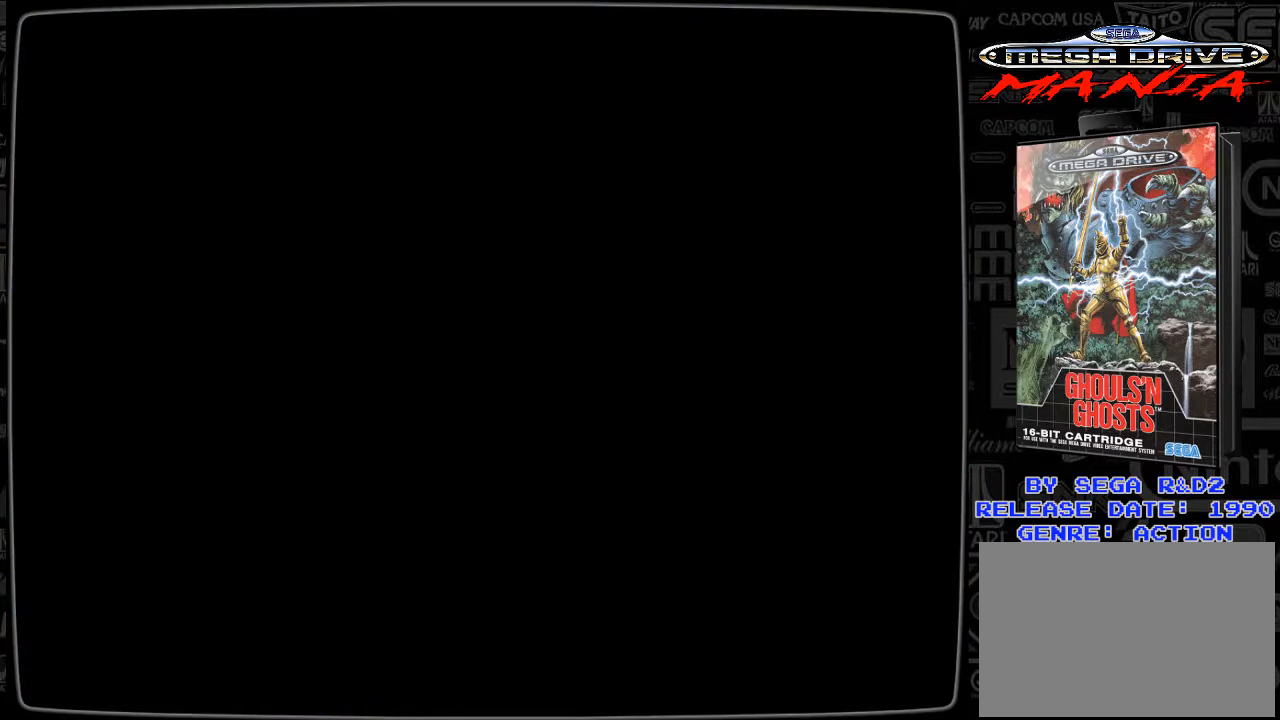
{"buttons": [], "events": []}
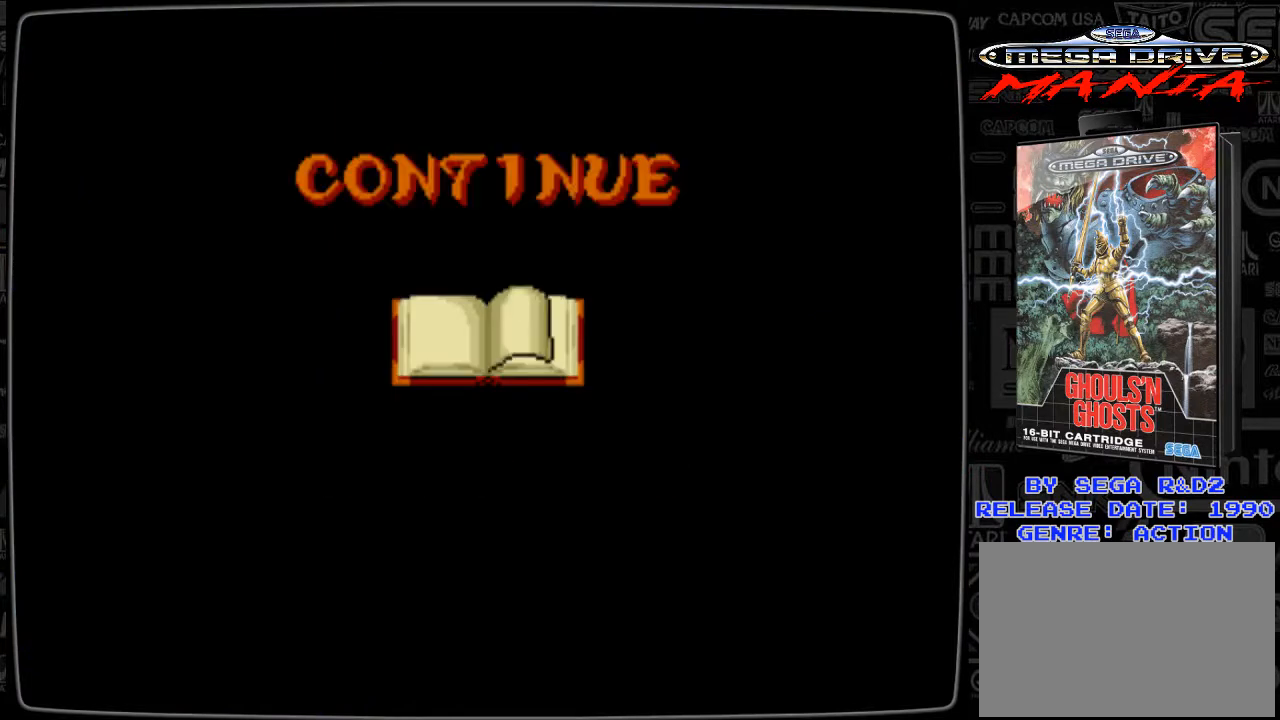
{"buttons": [], "events": [[292, "START", "down"], [376, "START", "up"]]}
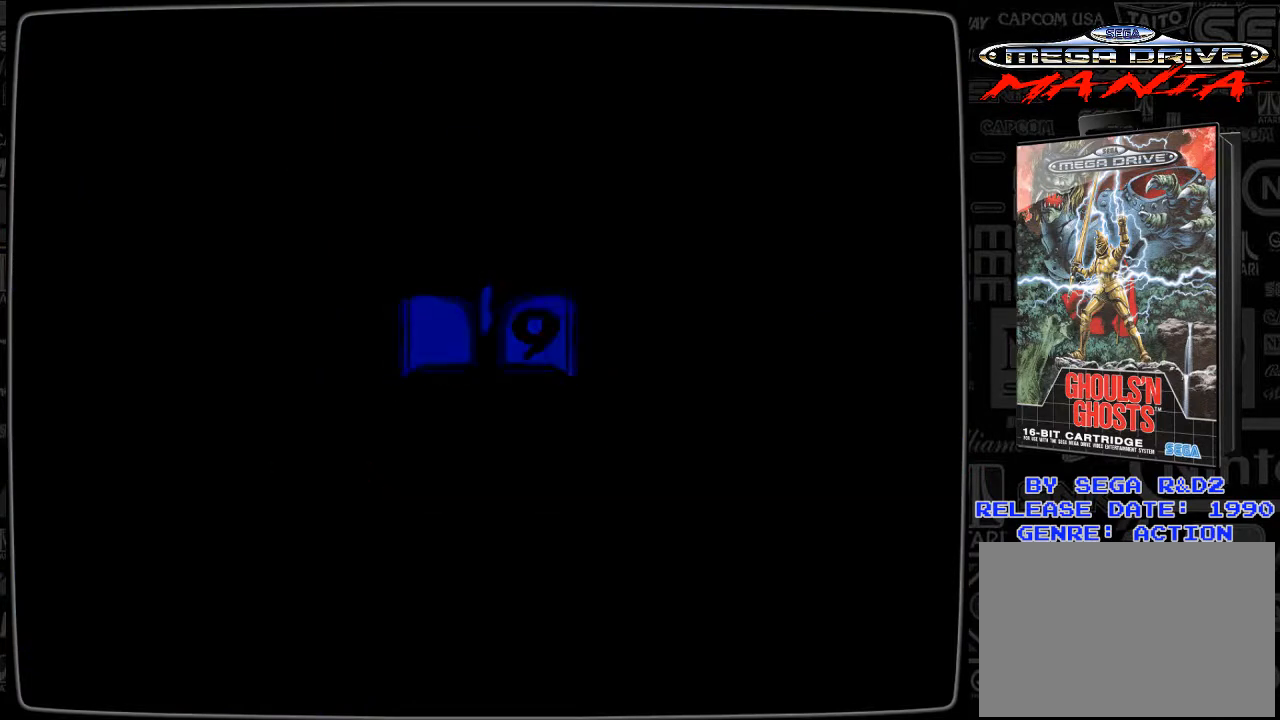
{"buttons": [], "events": []}